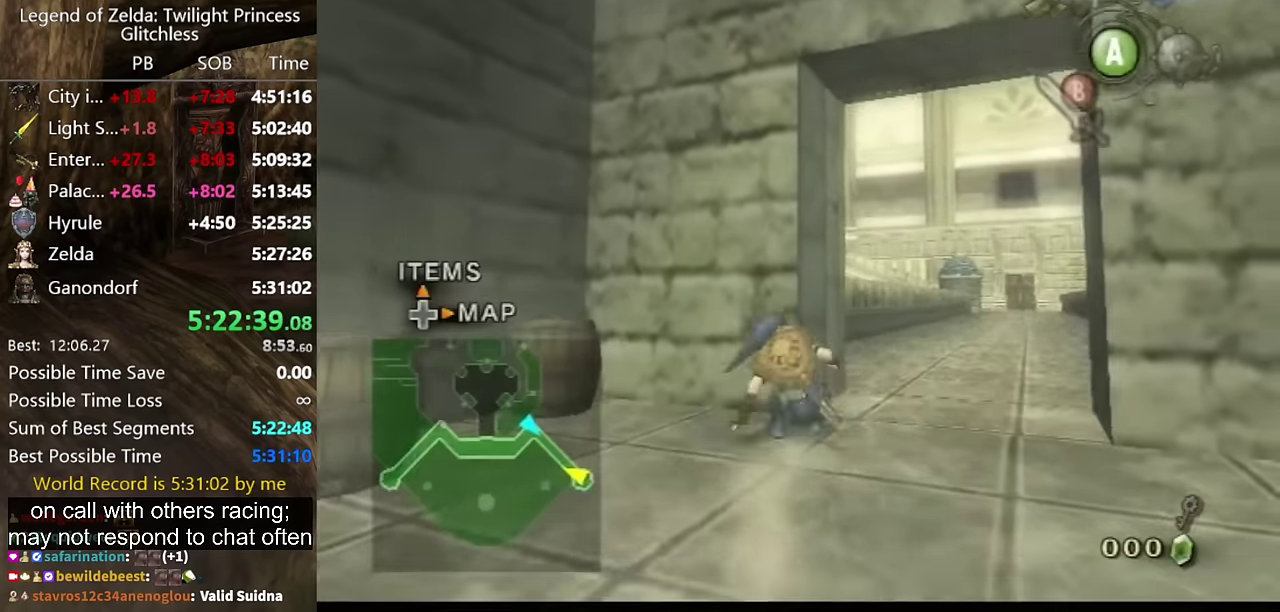
Gameplay with a controller (Nintendo layout); each line is a JSON object with the inputs held at the frame after it. "events" lists button and stick changes between this image and that frame as [ms after this image, input, new state], when the widget could be followed in between. Not read: L2 L3 R3.
{"buttons": [], "left_stick": "up", "right_stick": "center", "events": [[100, "left_stick", "up-right"], [267, "A", "down"], [334, "A", "up"], [367, "left_stick", "up"]]}
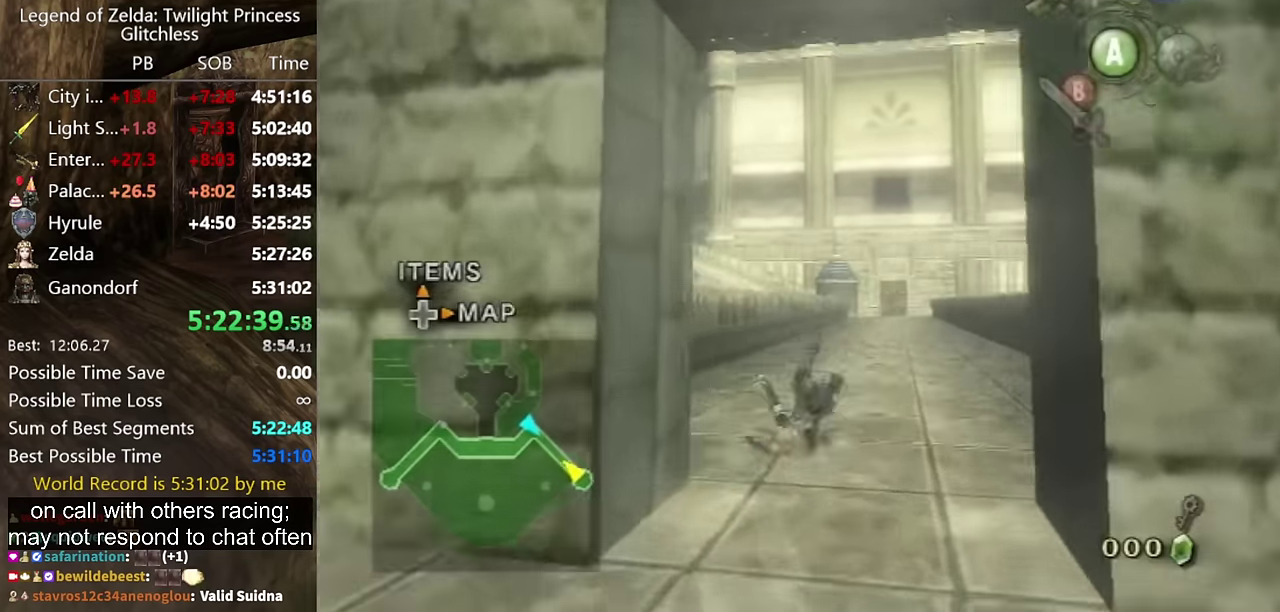
{"buttons": [], "left_stick": "up", "right_stick": "center", "events": [[100, "left_stick", "up-right"], [267, "left_stick", "up"]]}
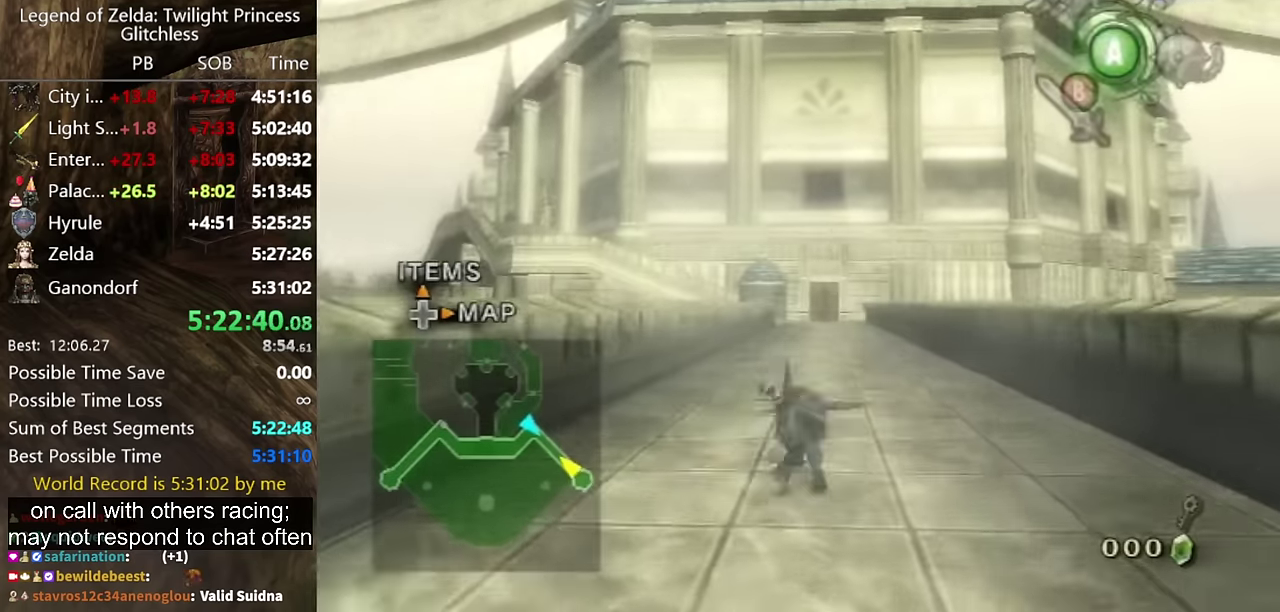
{"buttons": [], "left_stick": "up", "right_stick": "center", "events": [[34, "A", "down"], [100, "A", "up"]]}
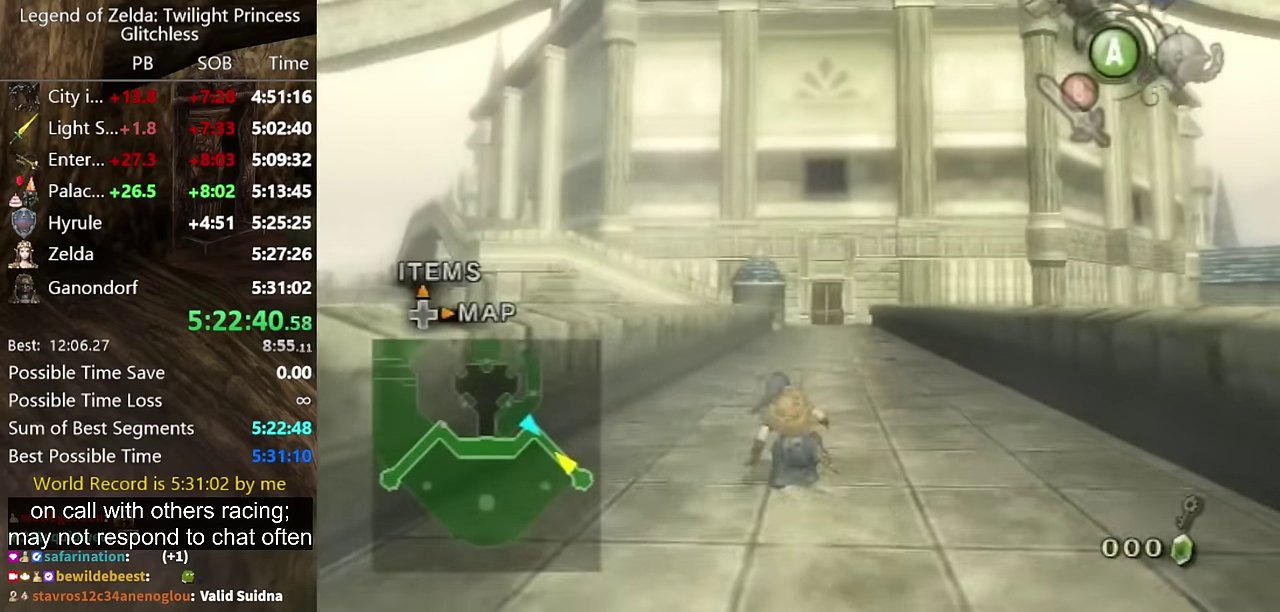
{"buttons": [], "left_stick": "center", "right_stick": "center", "events": [[334, "left_stick", "center"]]}
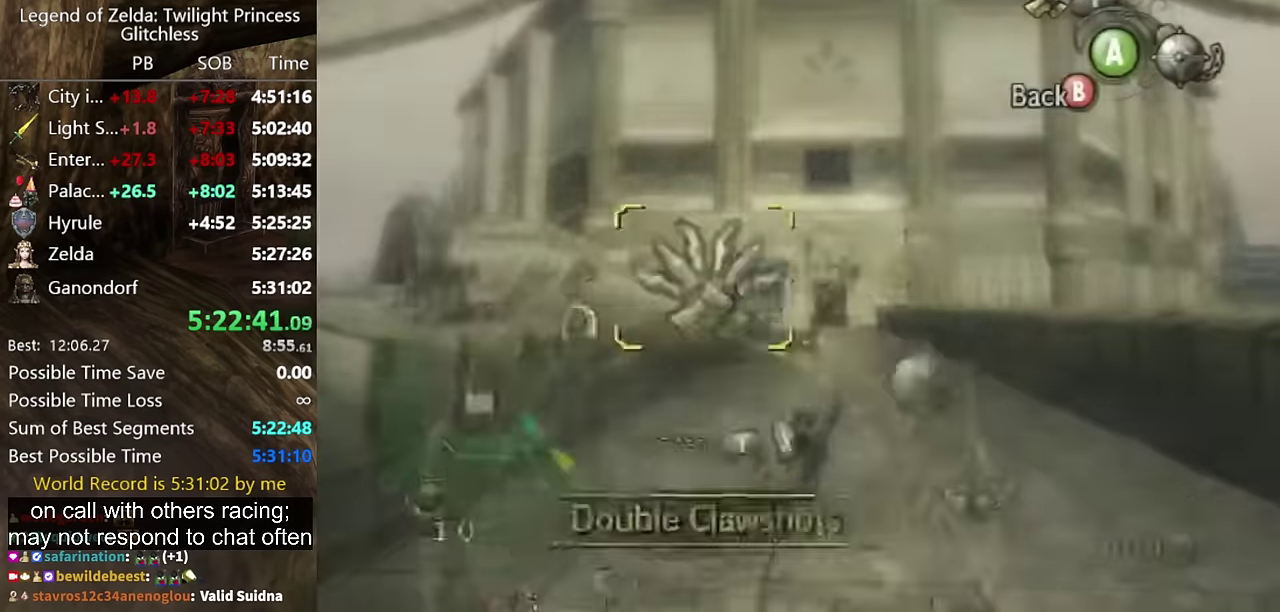
{"buttons": [], "left_stick": "center", "right_stick": "center", "events": [[167, "L1", "down"], [200, "left_stick", "right"], [367, "L1", "up"], [367, "left_stick", "center"], [400, "X", "down"], [500, "X", "up"]]}
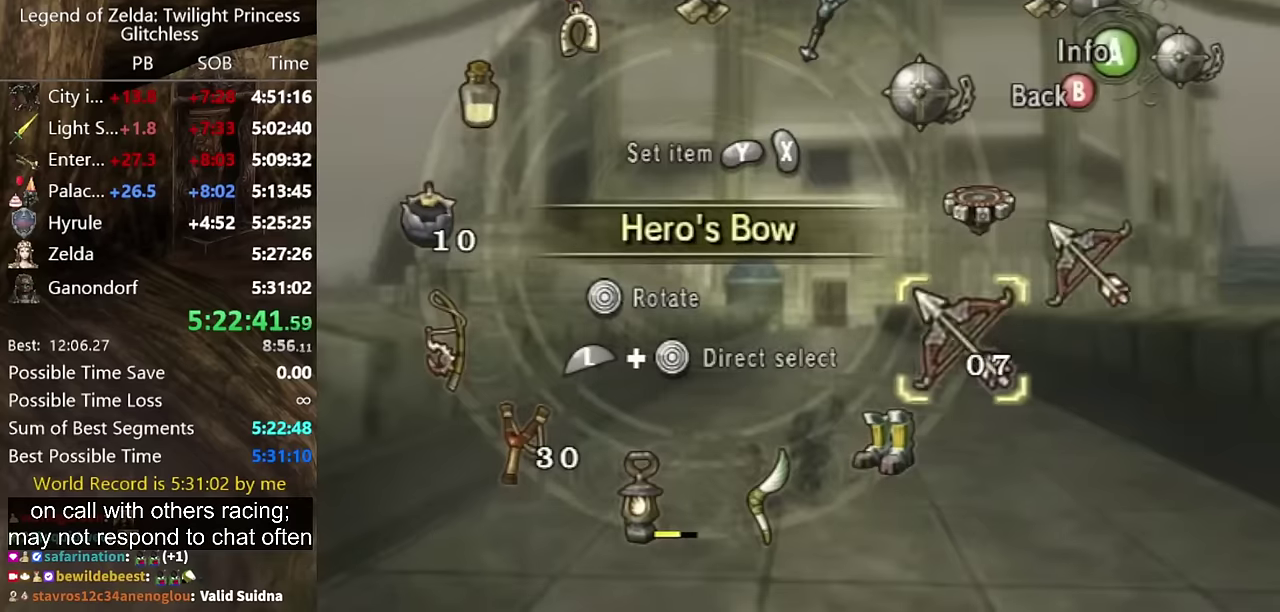
{"buttons": ["B"], "left_stick": "center", "right_stick": "center", "events": [[100, "L1", "down"], [134, "left_stick", "left"], [267, "L1", "up"], [267, "left_stick", "center"], [300, "R1", "down"], [467, "R1", "up"], [500, "B", "down"]]}
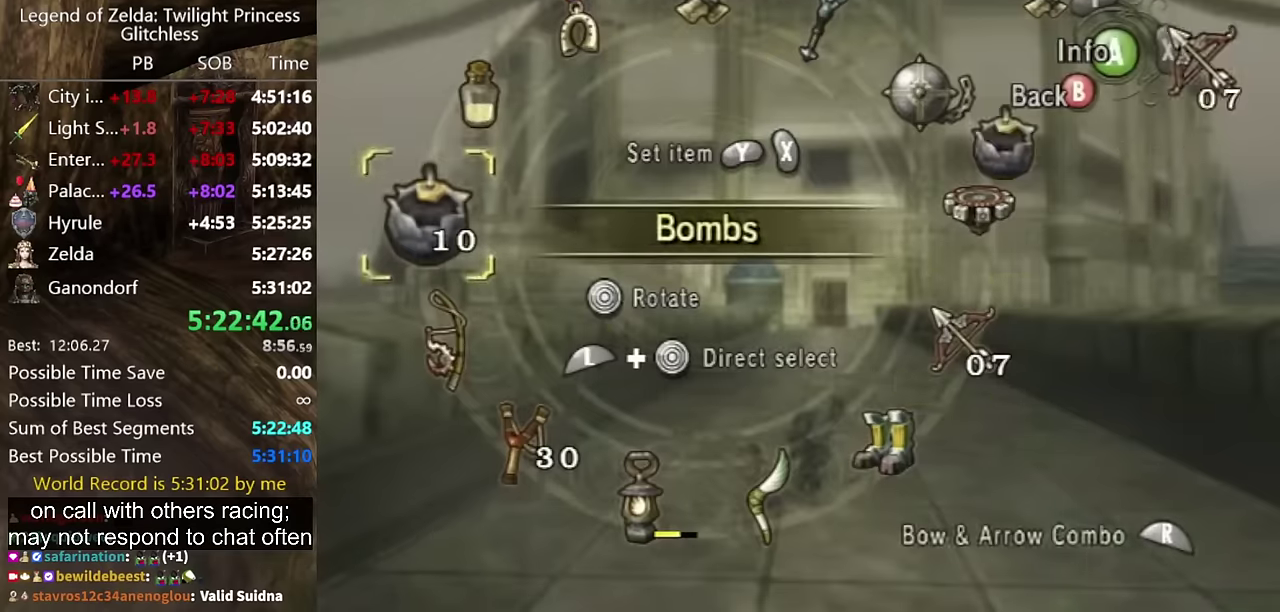
{"buttons": [], "left_stick": "up", "right_stick": "center", "events": [[100, "B", "up"], [200, "left_stick", "up"]]}
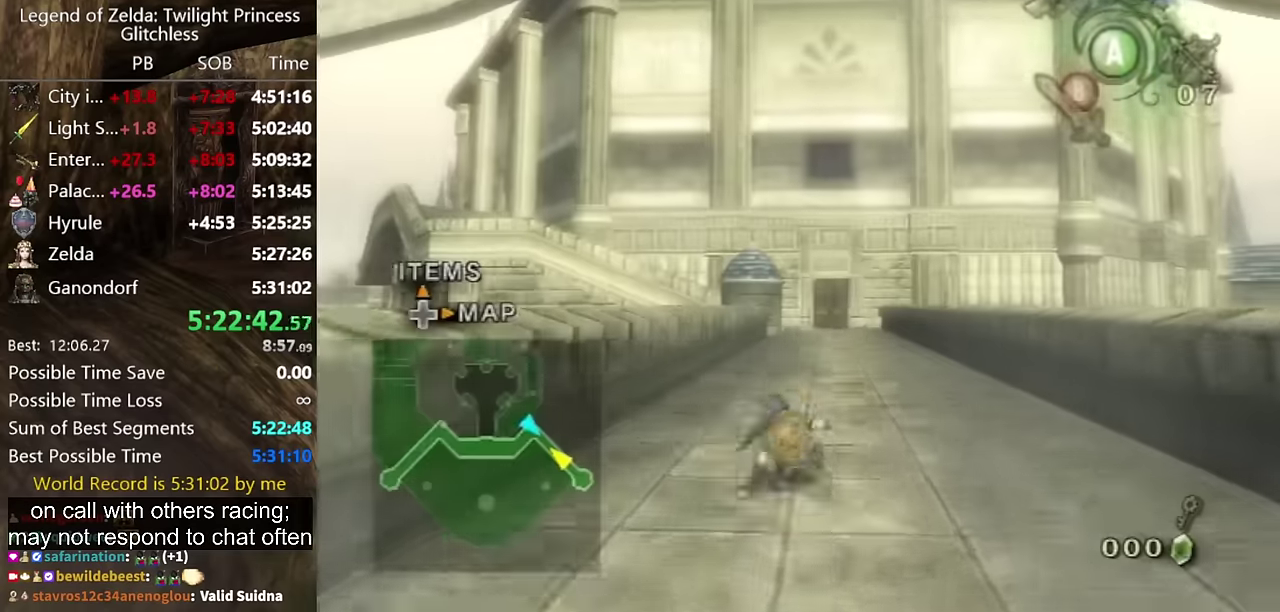
{"buttons": [], "left_stick": "up", "right_stick": "center", "events": [[234, "A", "down"], [367, "A", "up"]]}
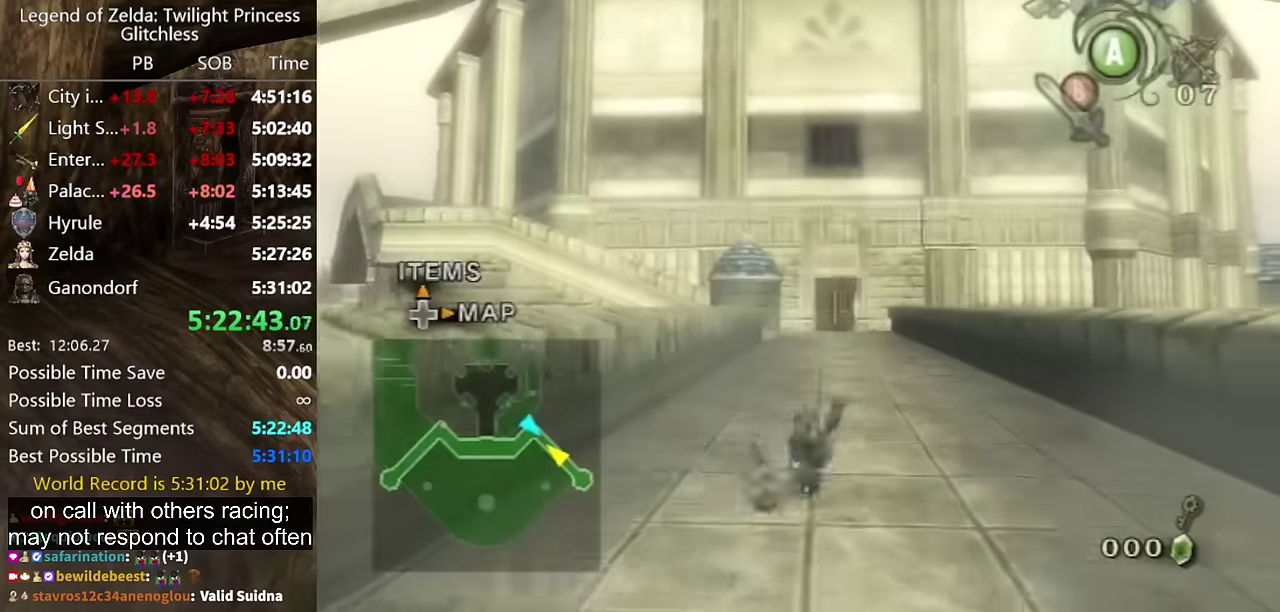
{"buttons": ["A"], "left_stick": "up", "right_stick": "center", "events": [[367, "A", "down"], [434, "A", "up"], [500, "A", "down"]]}
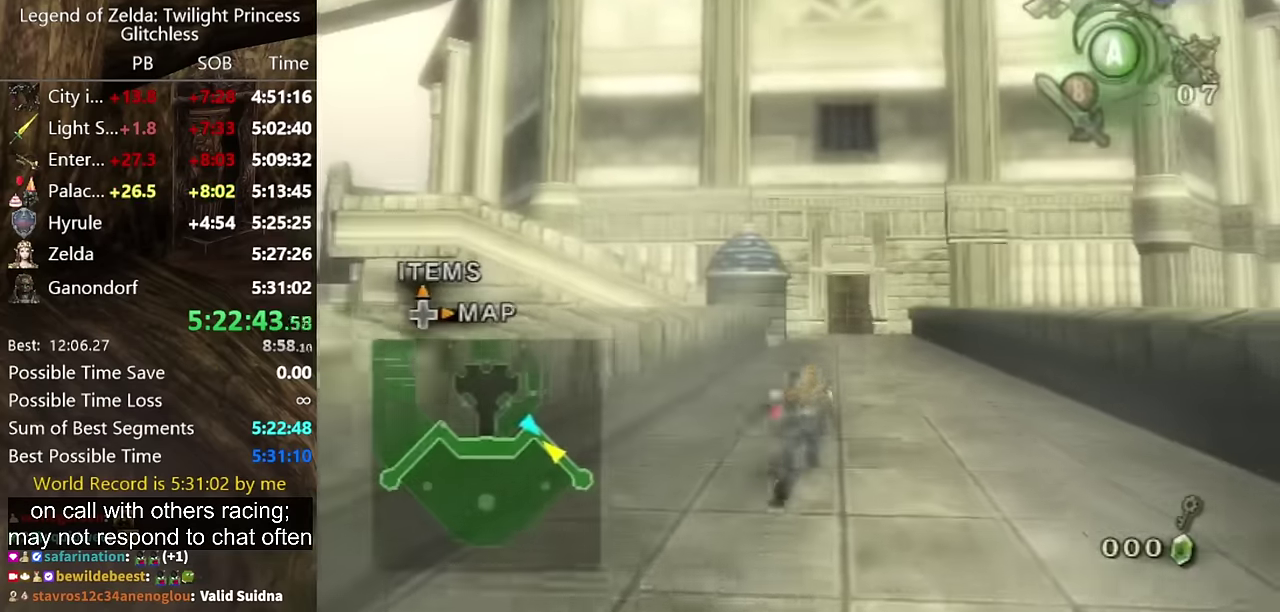
{"buttons": [], "left_stick": "up", "right_stick": "center", "events": [[67, "A", "up"]]}
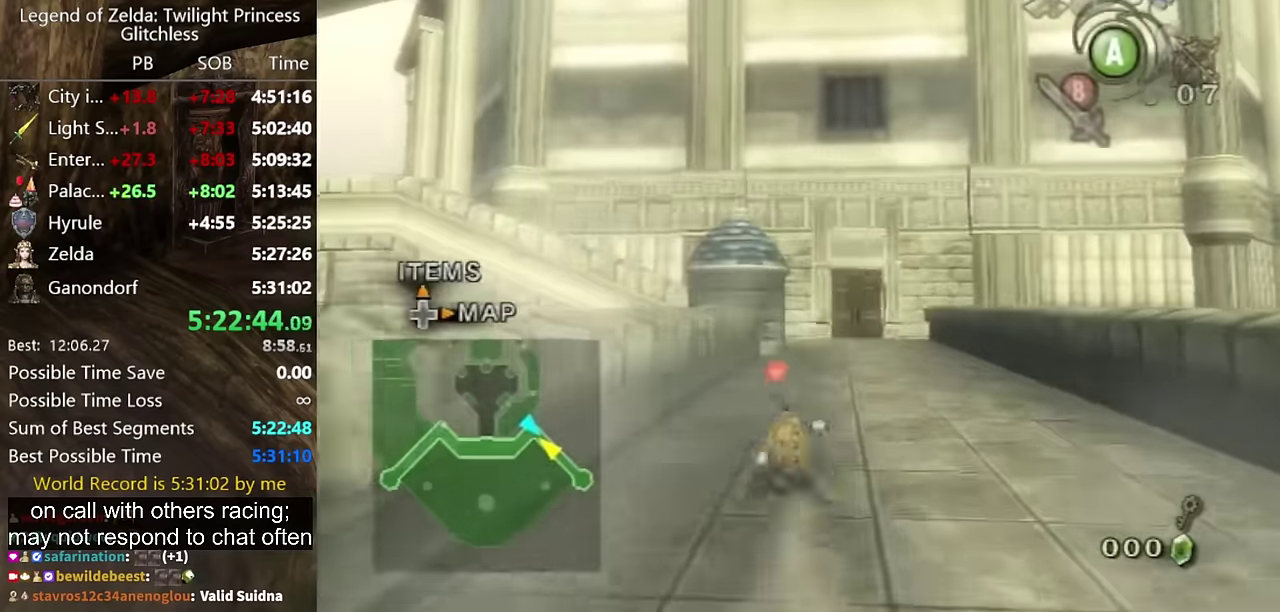
{"buttons": [], "left_stick": "up", "right_stick": "center", "events": [[167, "A", "down"], [300, "A", "up"]]}
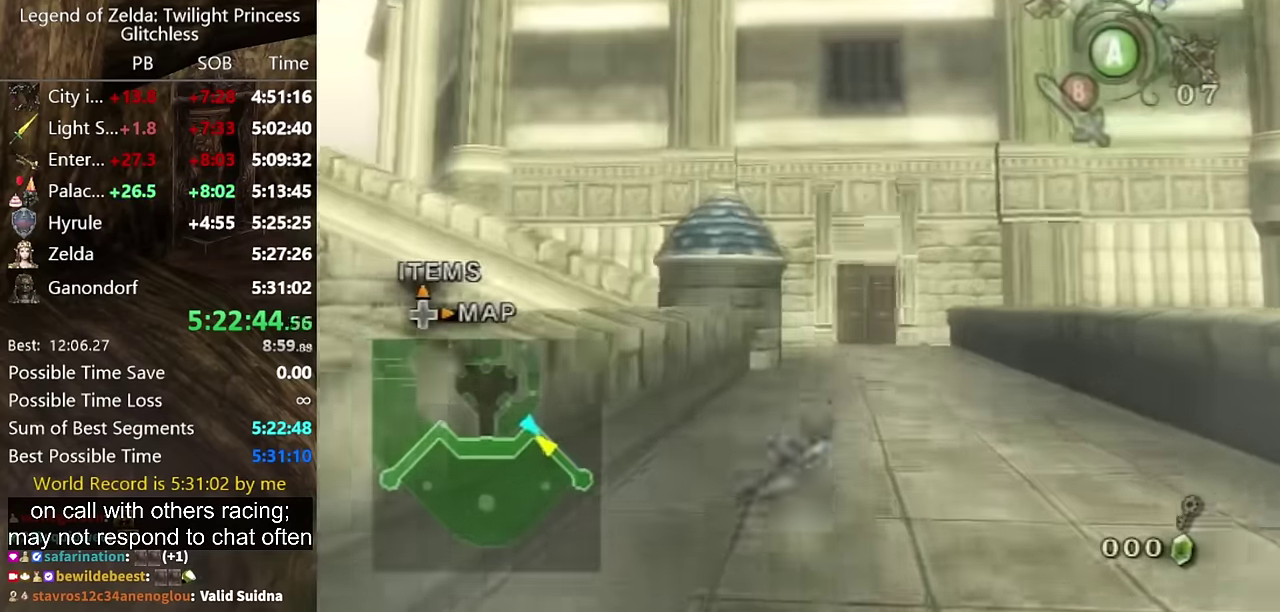
{"buttons": ["A"], "left_stick": "up", "right_stick": "center", "events": [[334, "A", "down"], [400, "A", "up"], [467, "A", "down"]]}
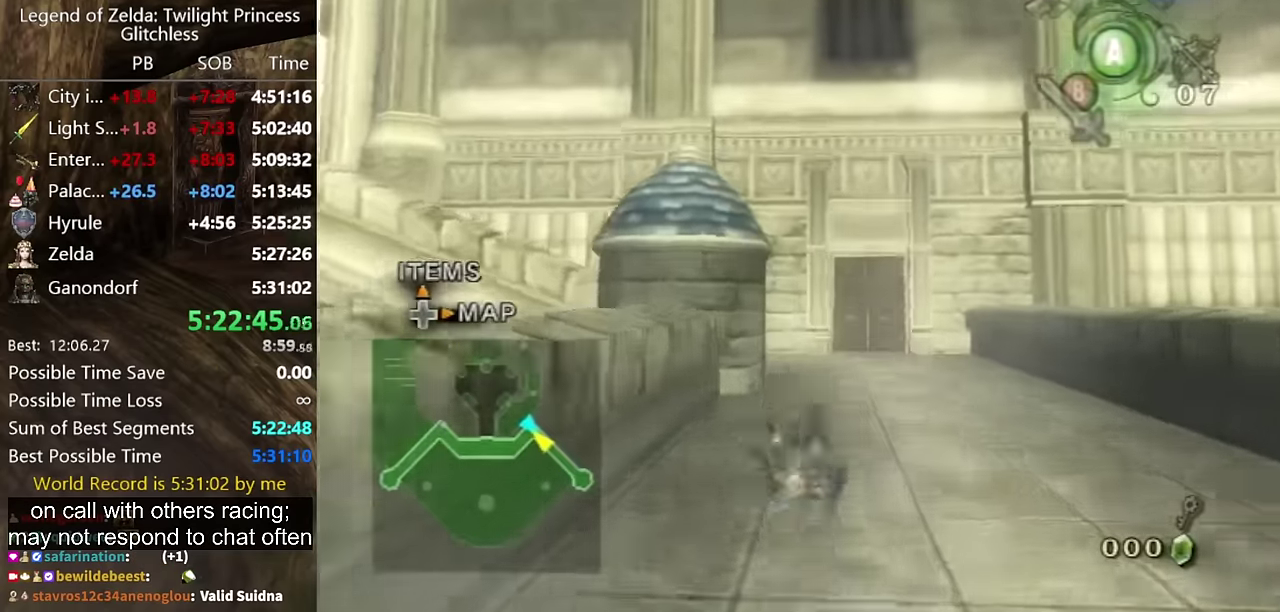
{"buttons": ["A"], "left_stick": "up", "right_stick": "center", "events": [[34, "A", "up"], [500, "A", "down"]]}
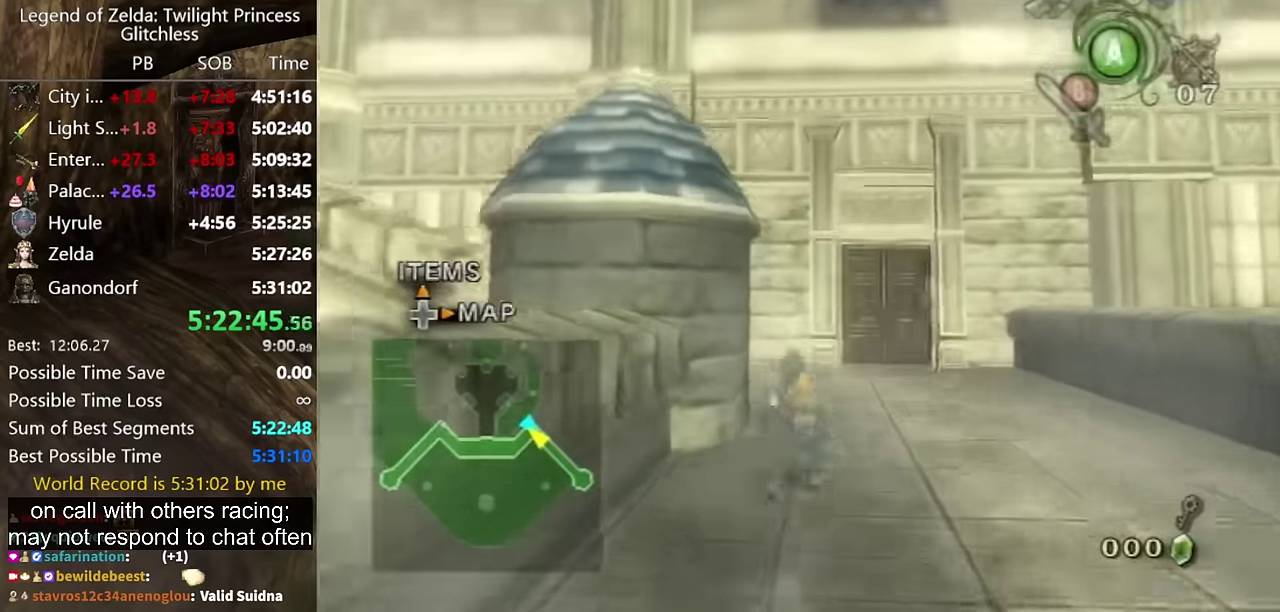
{"buttons": [], "left_stick": "up-left", "right_stick": "center", "events": [[100, "A", "up"], [434, "left_stick", "up-left"]]}
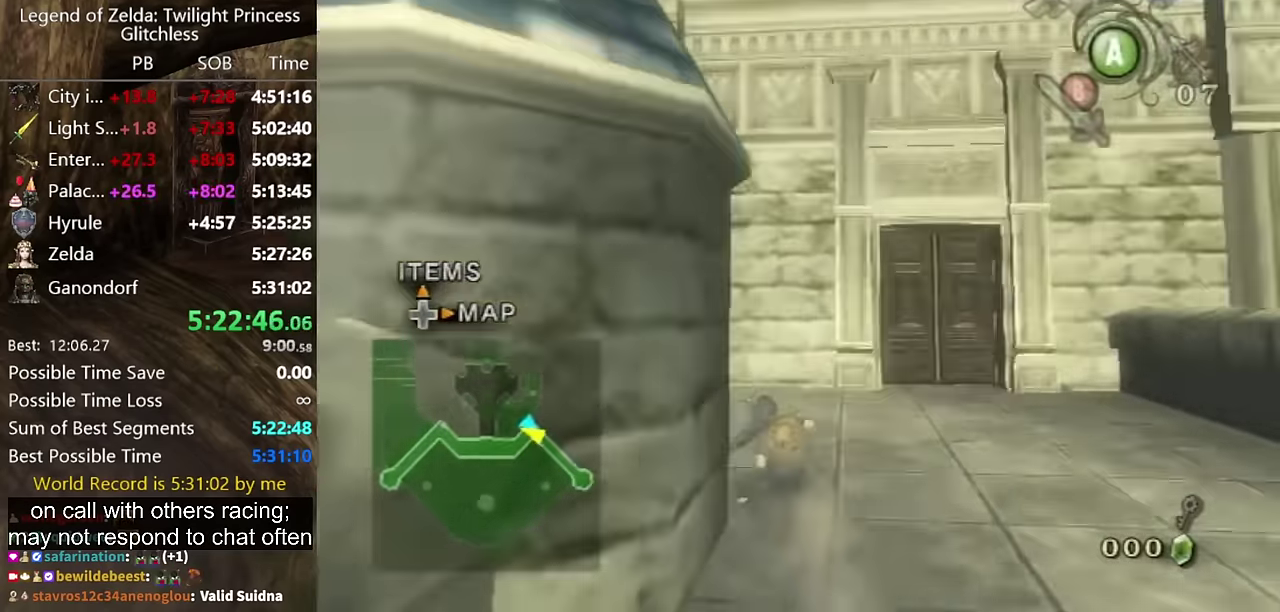
{"buttons": [], "left_stick": "up-left", "right_stick": "center", "events": []}
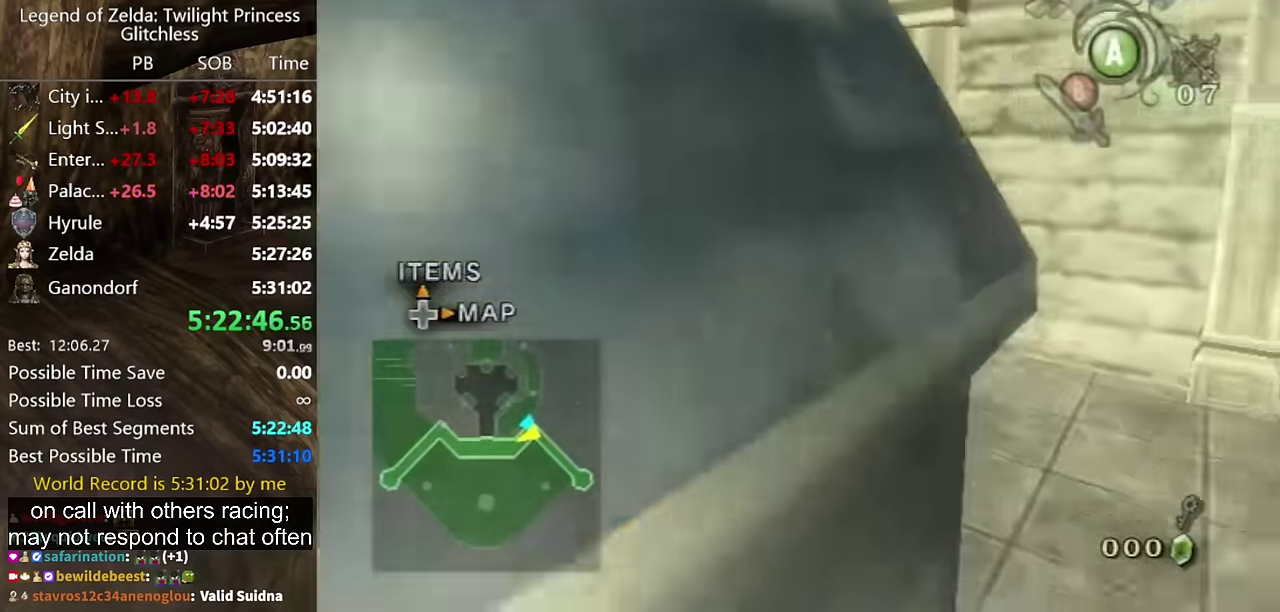
{"buttons": [], "left_stick": "up-left", "right_stick": "center", "events": []}
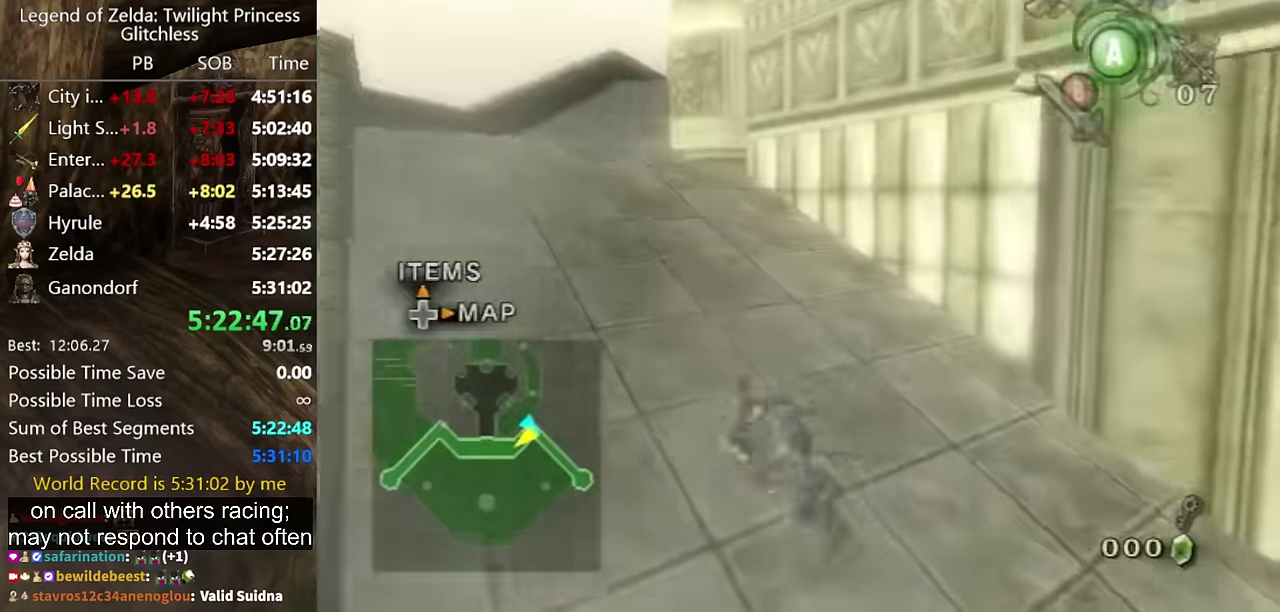
{"buttons": [], "left_stick": "up-left", "right_stick": "center", "events": [[200, "left_stick", "up"], [434, "left_stick", "up-left"]]}
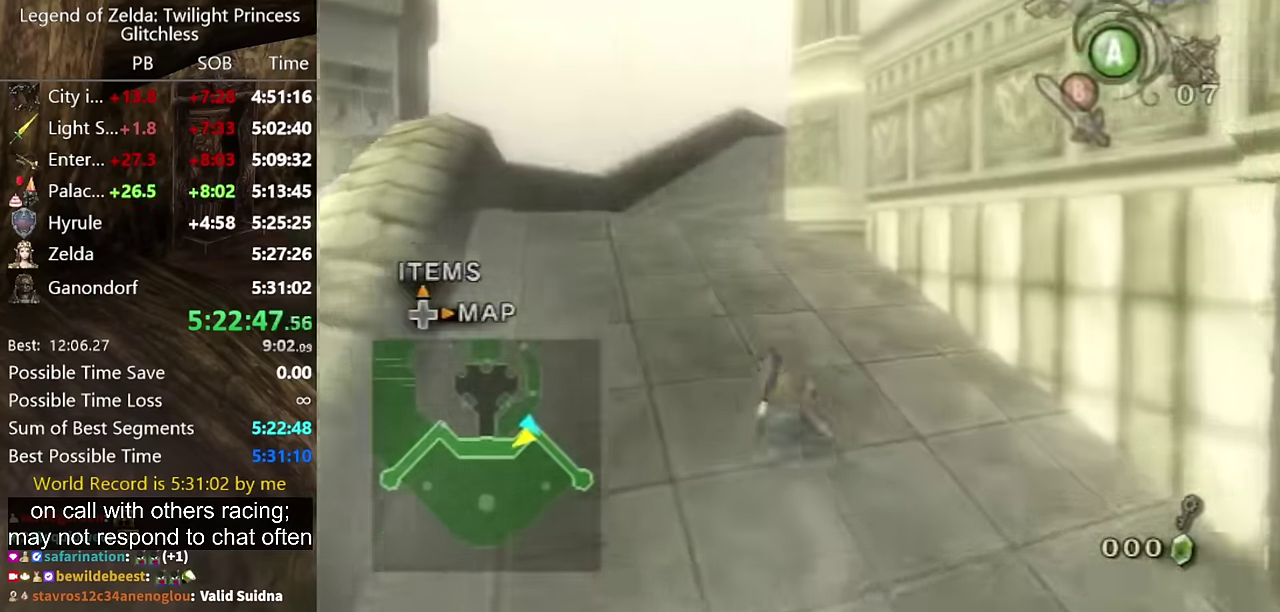
{"buttons": [], "left_stick": "up", "right_stick": "center", "events": [[134, "left_stick", "up"], [234, "A", "down"], [300, "A", "up"]]}
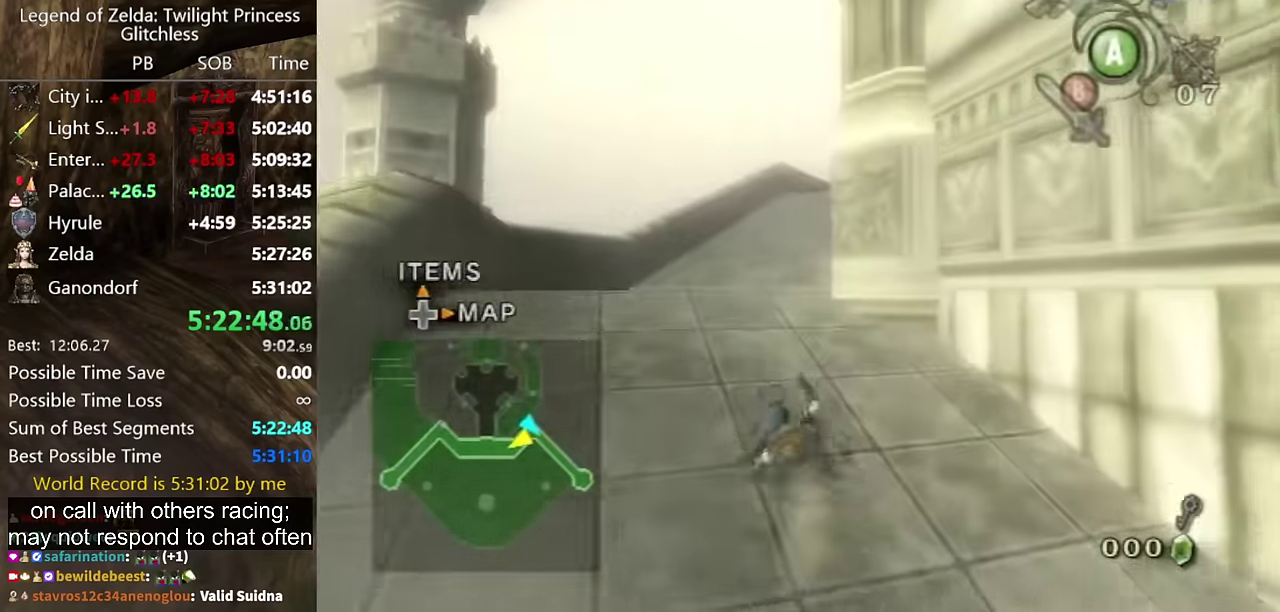
{"buttons": ["A"], "left_stick": "up", "right_stick": "center", "events": [[267, "A", "down"], [434, "A", "up"], [500, "A", "down"]]}
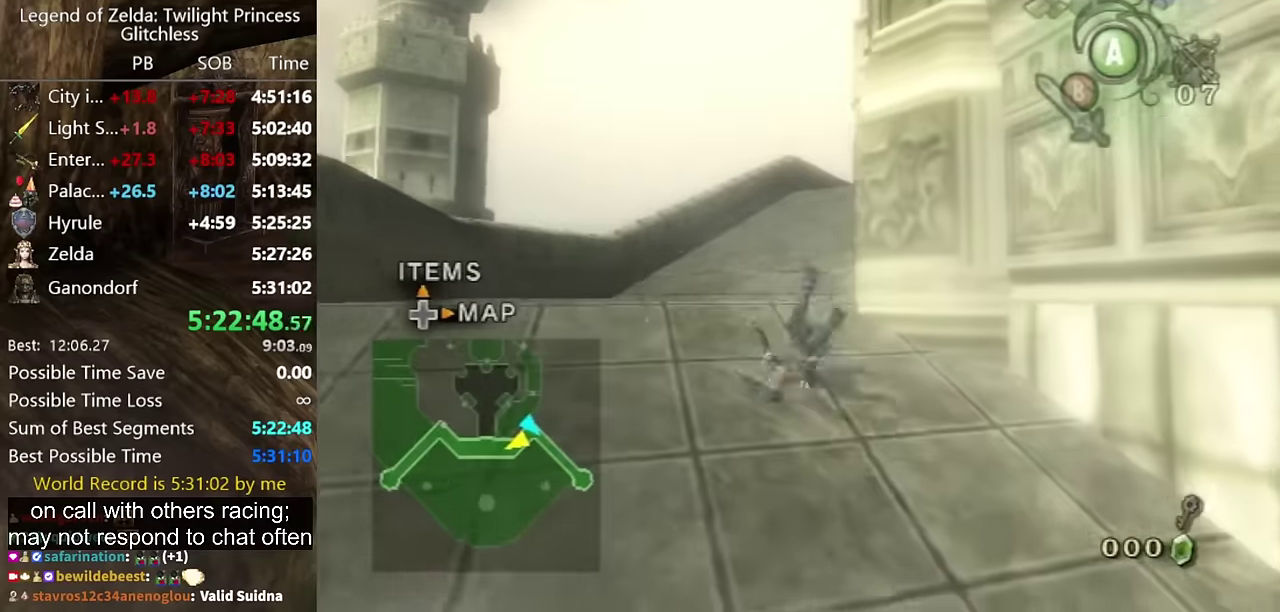
{"buttons": [], "left_stick": "up", "right_stick": "center", "events": [[67, "A", "up"]]}